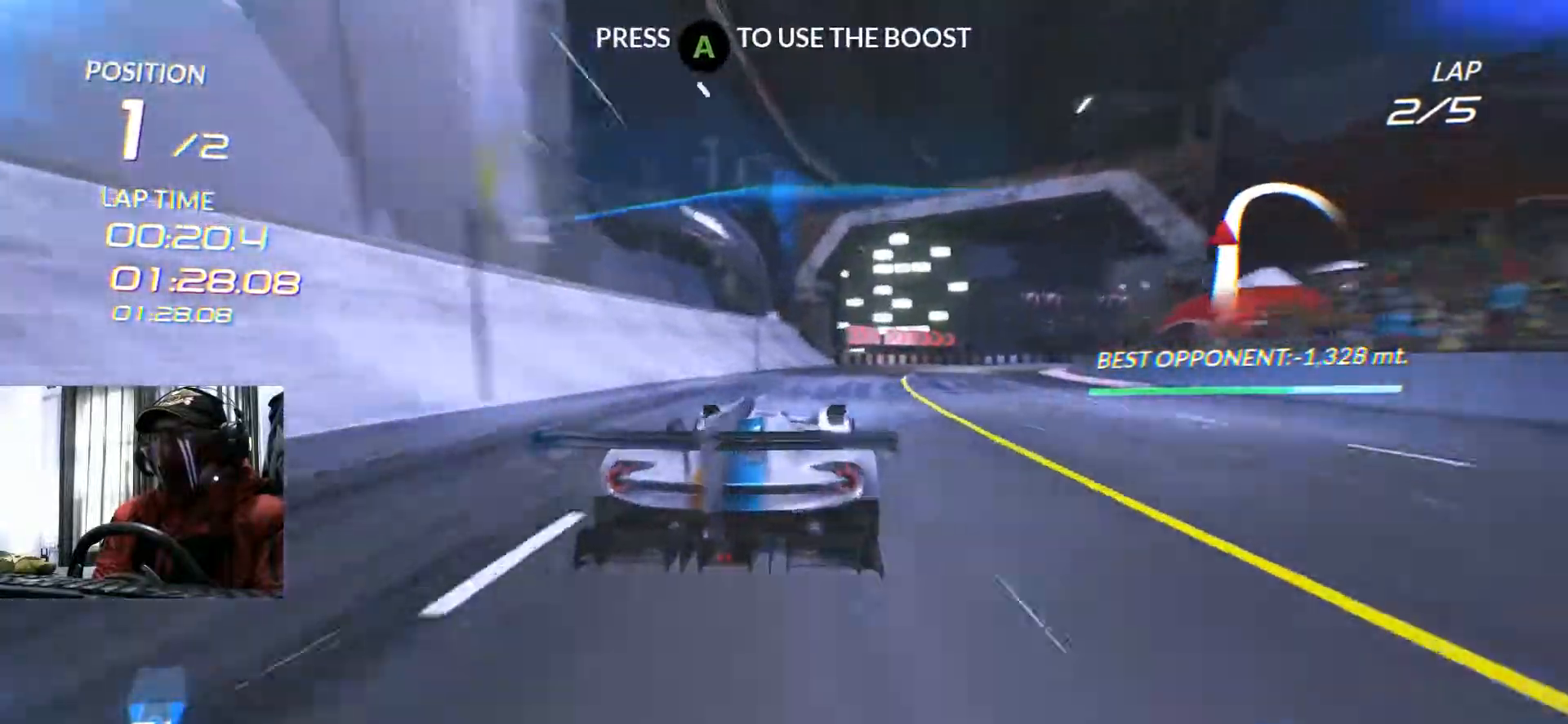
Gameplay with a controller (Xbox layout); each line is a JSON object with the inputs held at the frame after it. "events" lists button and stick changes between this image and that frame as [ms after this image, input, new state], when the widget could be followed in between. Not read: HOME L3 R3 SELECT START.
{"buttons": [], "left_stick": "right", "right_stick": "center"}
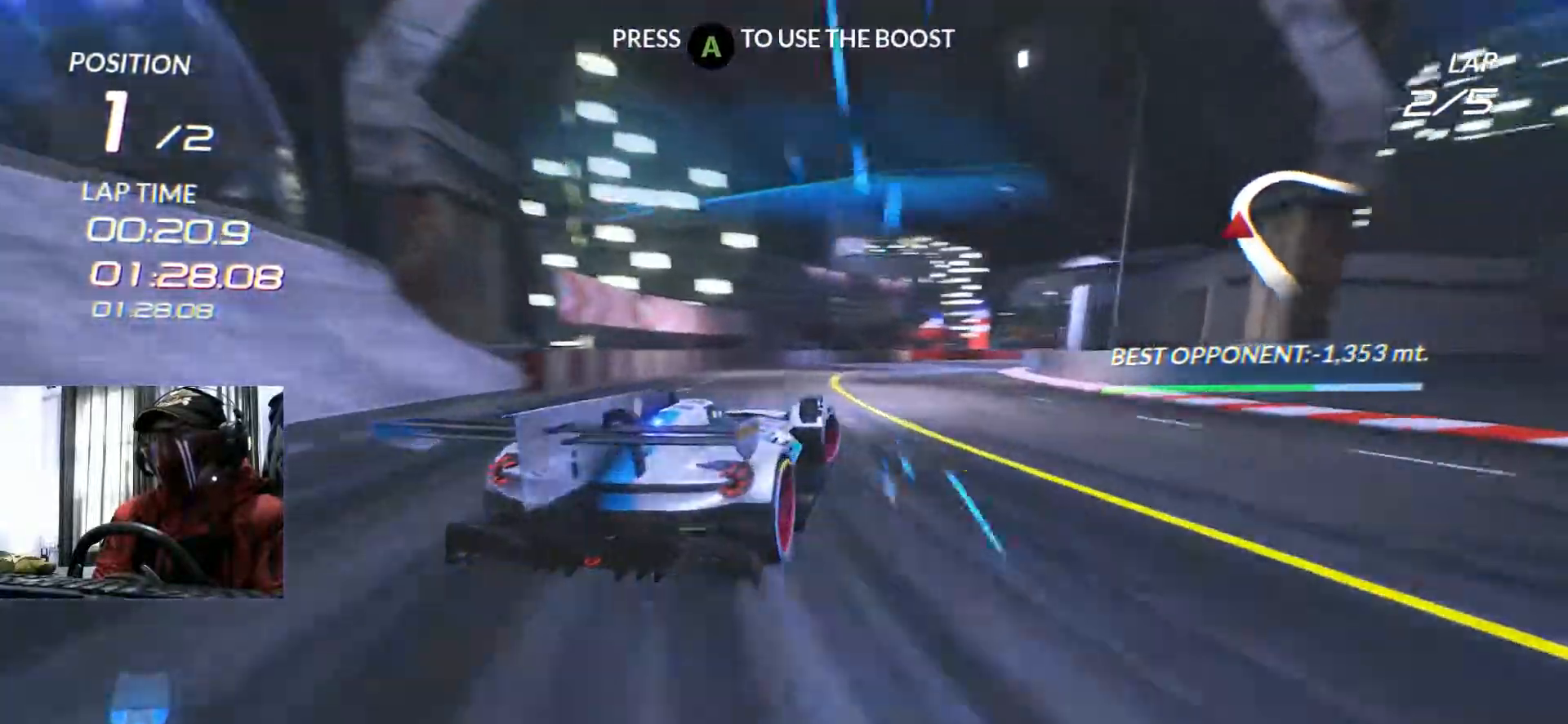
{"buttons": ["R2"], "left_stick": "right", "right_stick": "center", "events": [[17, "R2", "down"], [50, "left_stick", "center"], [217, "left_stick", "right"], [384, "left_stick", "center"], [434, "left_stick", "right"]]}
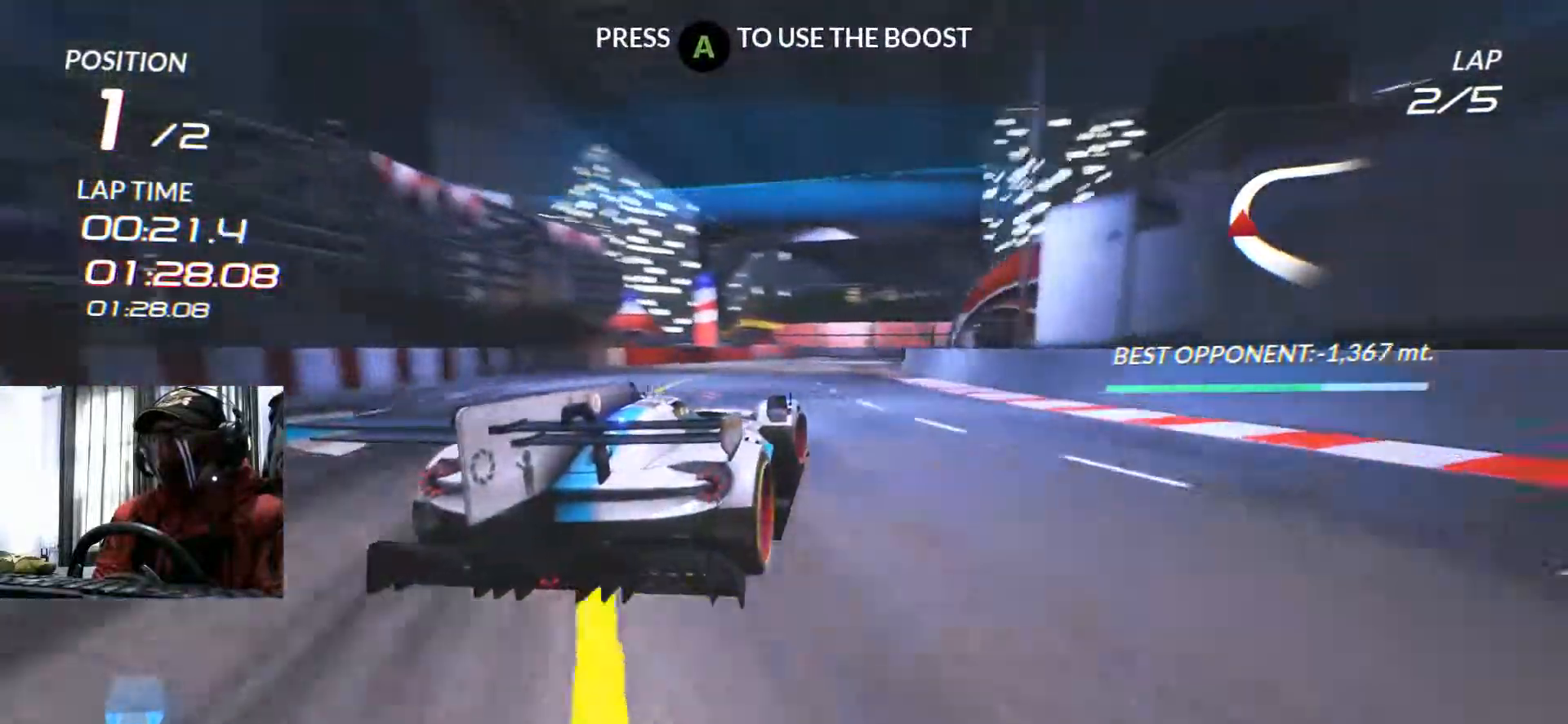
{"buttons": ["R2"], "left_stick": "center", "right_stick": "center", "events": [[250, "left_stick", "center"]]}
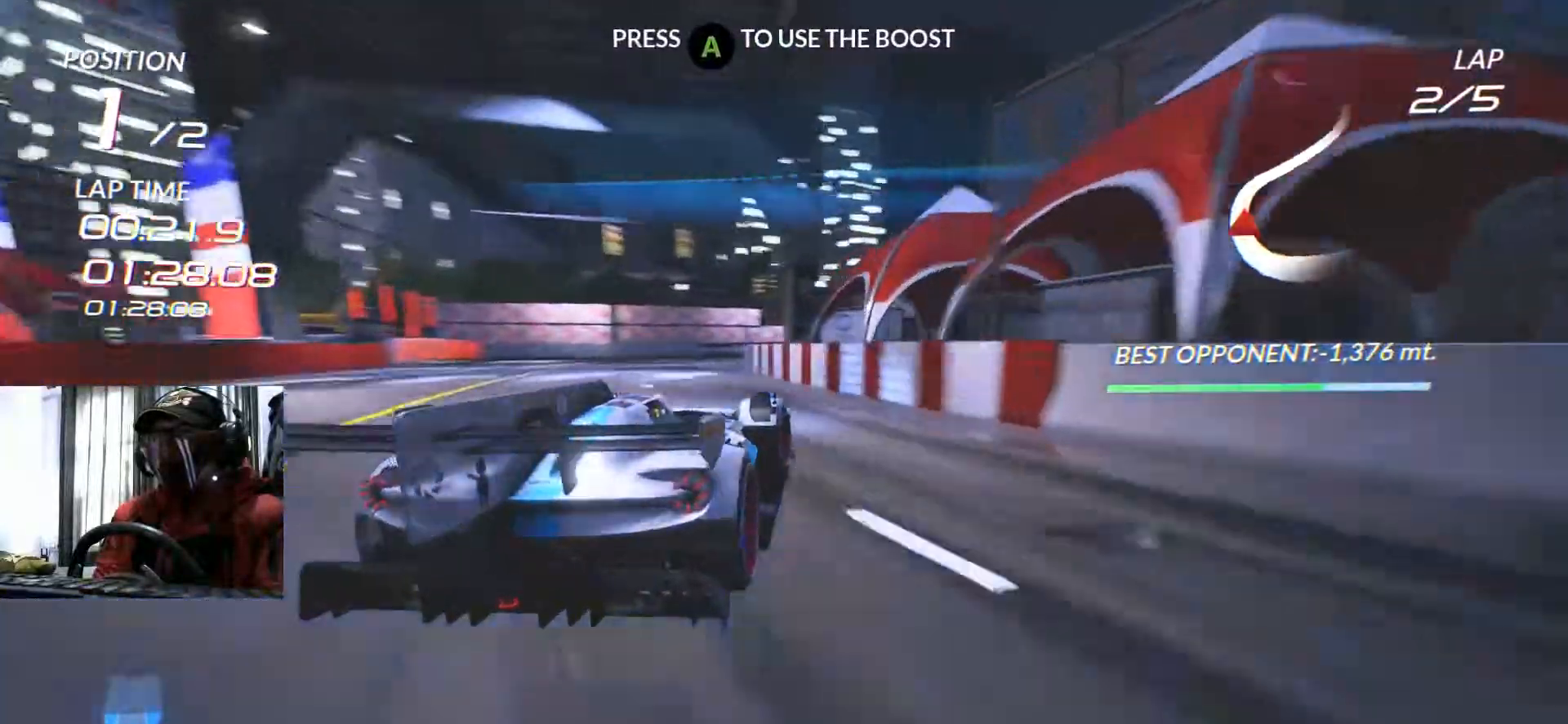
{"buttons": ["R2"], "left_stick": "right", "right_stick": "center"}
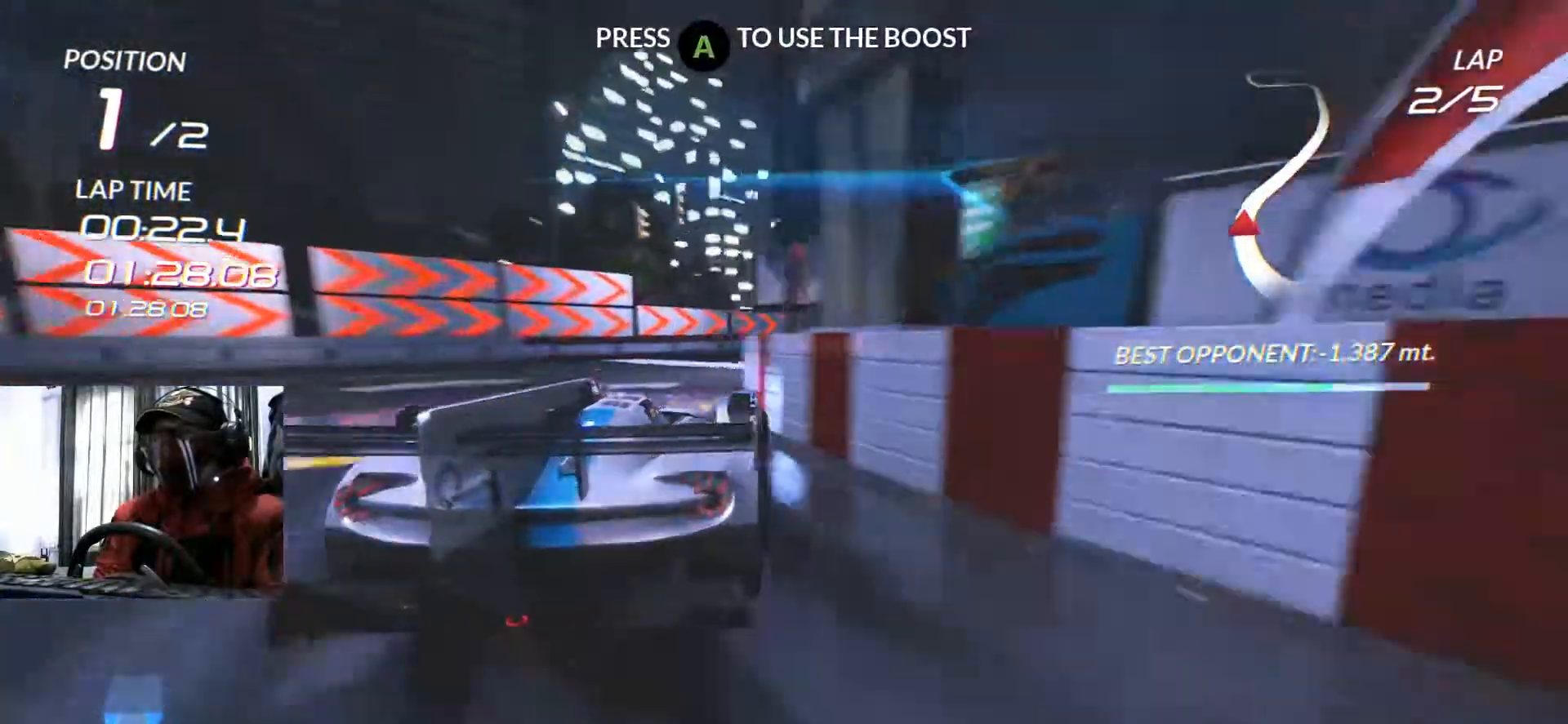
{"buttons": ["R2"], "left_stick": "right", "right_stick": "center", "events": []}
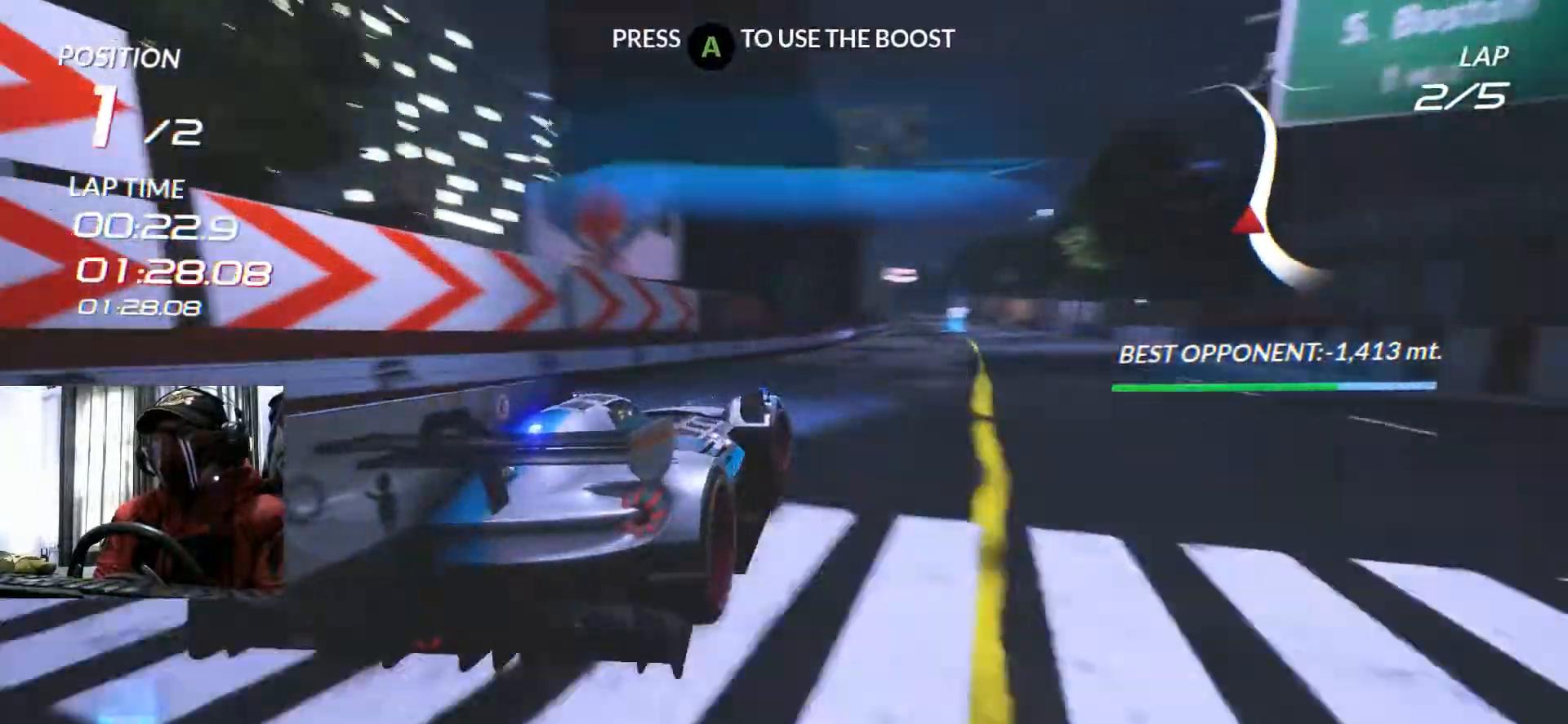
{"buttons": ["R2"], "left_stick": "left", "right_stick": "center", "events": [[167, "left_stick", "center"], [417, "left_stick", "left"]]}
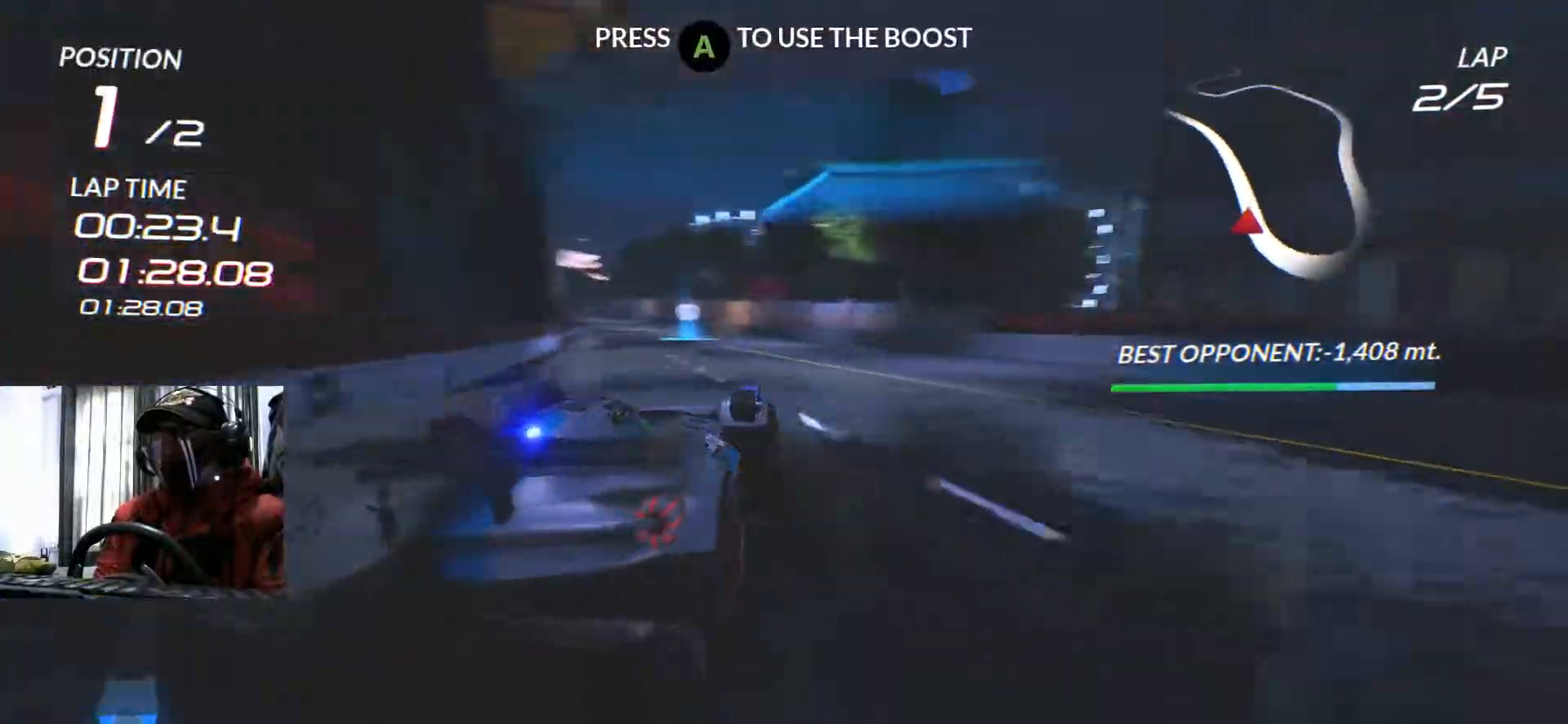
{"buttons": ["R2"], "left_stick": "center", "right_stick": "center", "events": [[50, "left_stick", "center"], [167, "A", "down"], [283, "A", "up"], [317, "left_stick", "left"], [450, "left_stick", "center"]]}
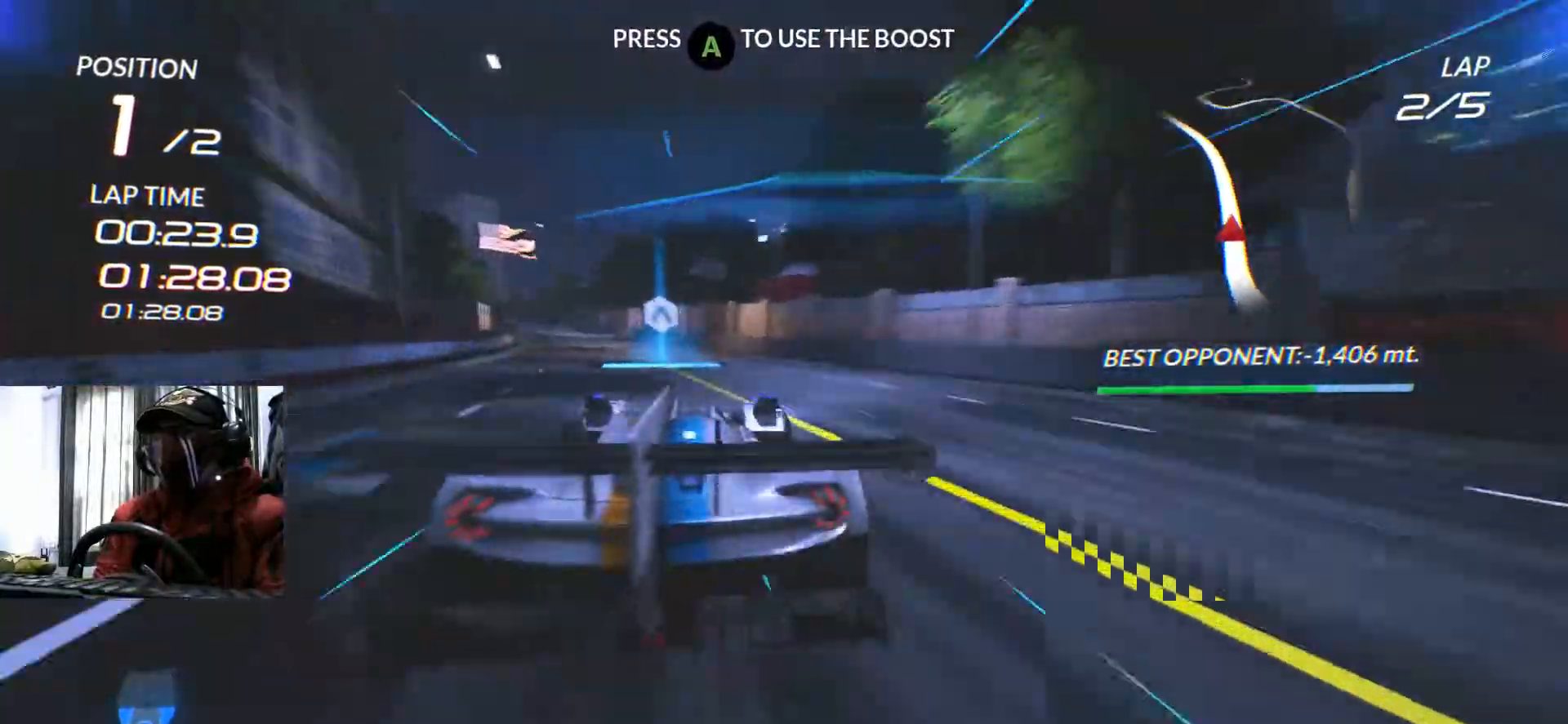
{"buttons": ["R2"], "left_stick": "down-left", "right_stick": "center", "events": [[167, "left_stick", "left"], [384, "left_stick", "down-left"]]}
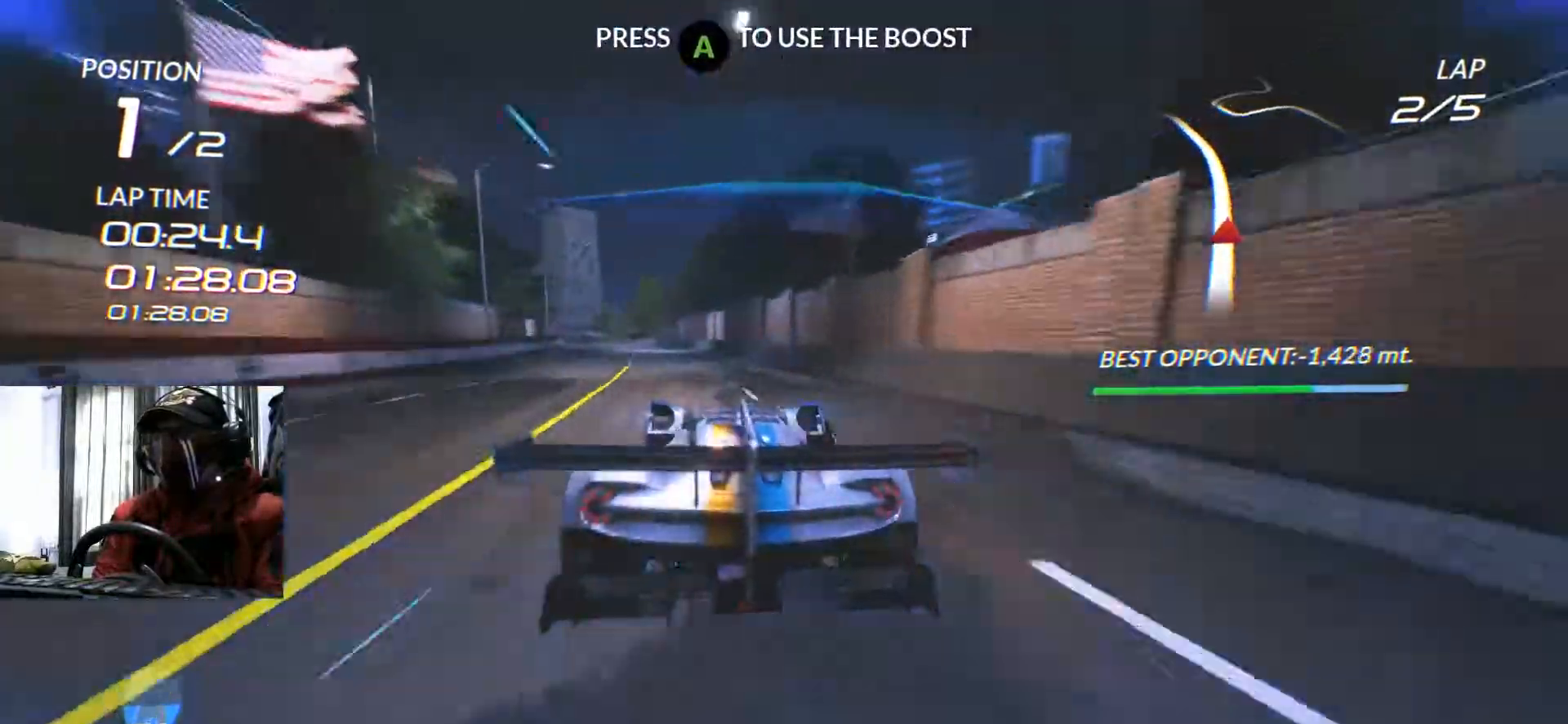
{"buttons": ["R2"], "left_stick": "center", "right_stick": "center", "events": [[250, "L1", "down"], [250, "left_stick", "center"], [434, "L1", "up"]]}